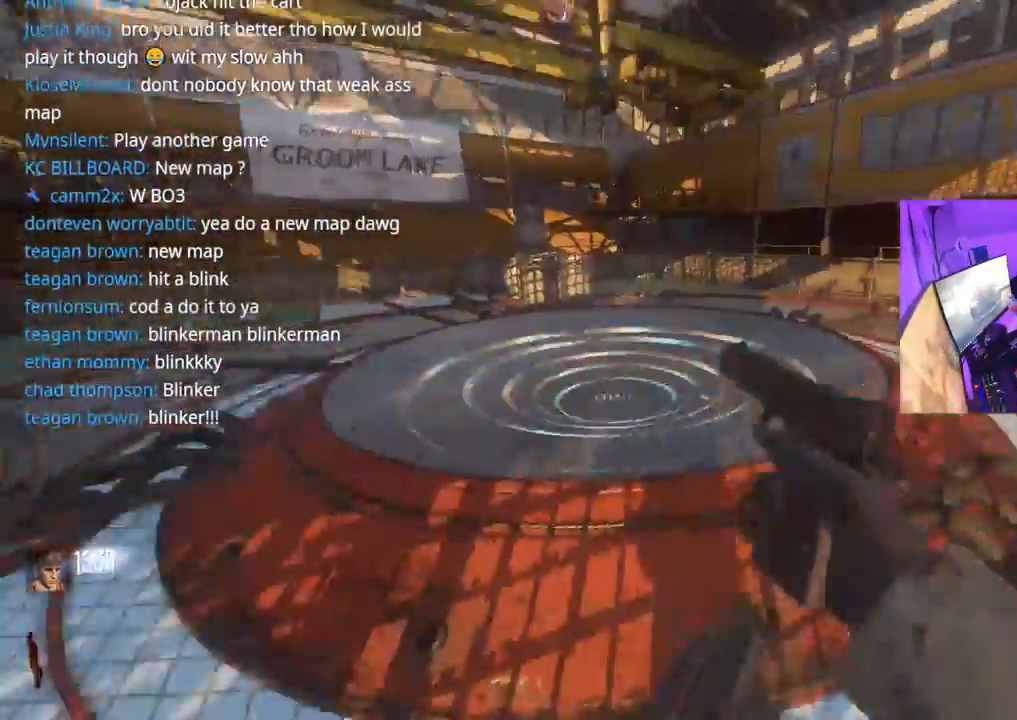
Gameplay with a controller (Xbox layout); each line is a JSON object with the inputs held at the frame after it (dt_ms = milliseconds from this image to that frame). "events" lists button and stick changes between this image and that frame as [ms after this image, input, new state], when the widget could be followed in between.
{"dt_ms": 500, "buttons": [], "left_stick": "up", "right_stick": "left", "events": [[100, "left_stick", "up"], [117, "L3", "down"], [217, "L3", "up"], [217, "X", "down"], [217, "left_stick", "up-left"], [333, "left_stick", "up"], [500, "X", "up"]]}
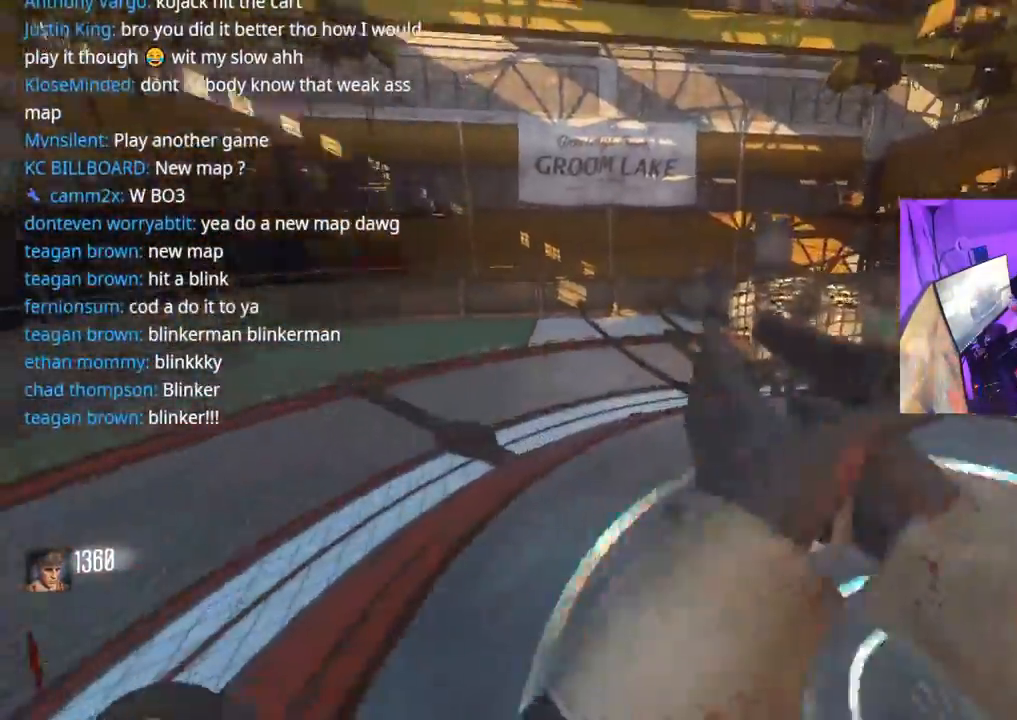
{"dt_ms": 500, "buttons": ["X"], "left_stick": "down-right", "right_stick": "left", "events": [[67, "left_stick", "up-right"], [350, "left_stick", "down-right"], [500, "X", "down"]]}
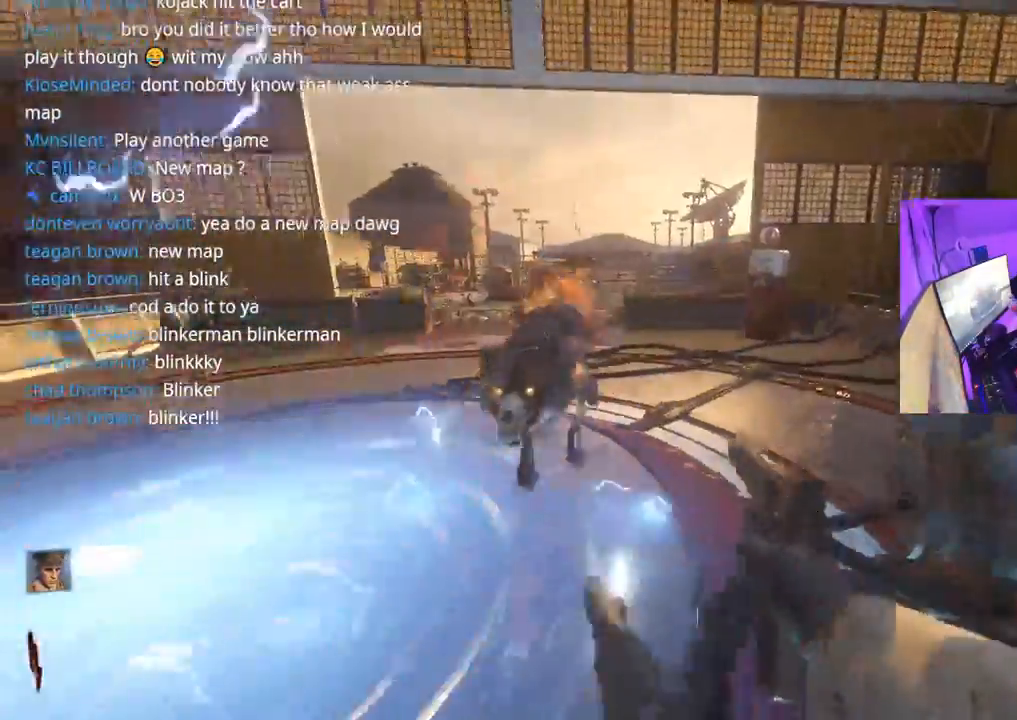
{"dt_ms": 500, "buttons": ["X", "R2"], "left_stick": "down", "right_stick": "center", "events": [[133, "left_stick", "down"], [233, "right_stick", "up-left"], [317, "R2", "down"], [367, "R2", "up"], [367, "right_stick", "up-right"], [450, "R2", "down"], [500, "right_stick", "center"]]}
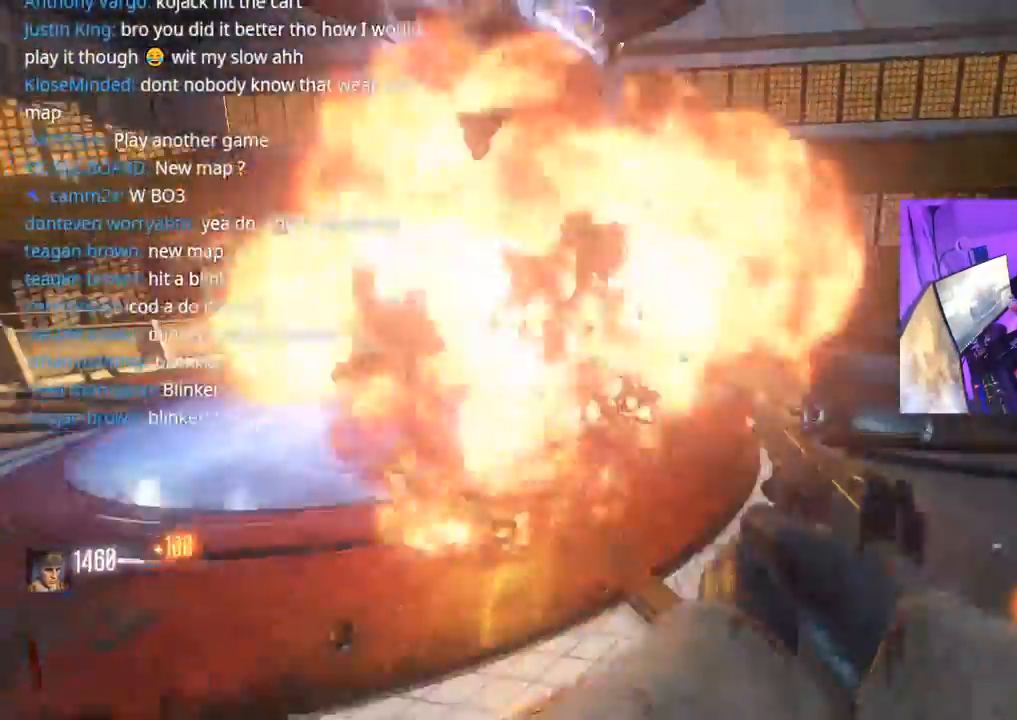
{"dt_ms": 500, "buttons": [], "left_stick": "down-left", "right_stick": "center"}
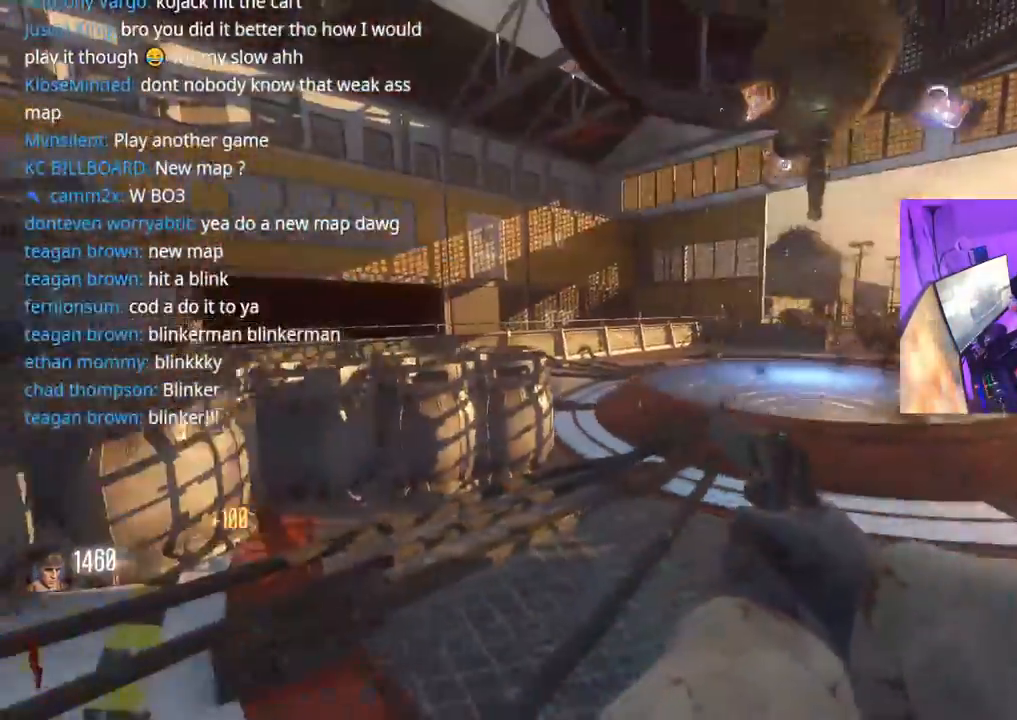
{"dt_ms": 1000, "buttons": [], "left_stick": "up-right", "right_stick": "right"}
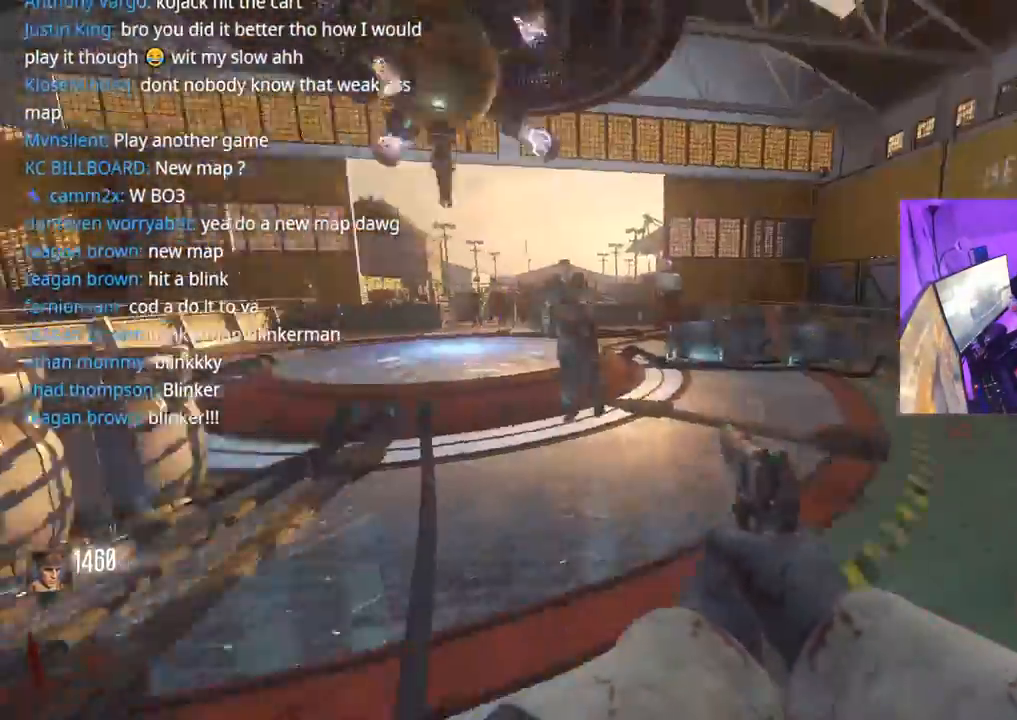
{"dt_ms": 500, "buttons": [], "left_stick": "up-right", "right_stick": "left", "events": [[67, "right_stick", "center"], [333, "L3", "down"], [333, "right_stick", "left"], [483, "L3", "up"]]}
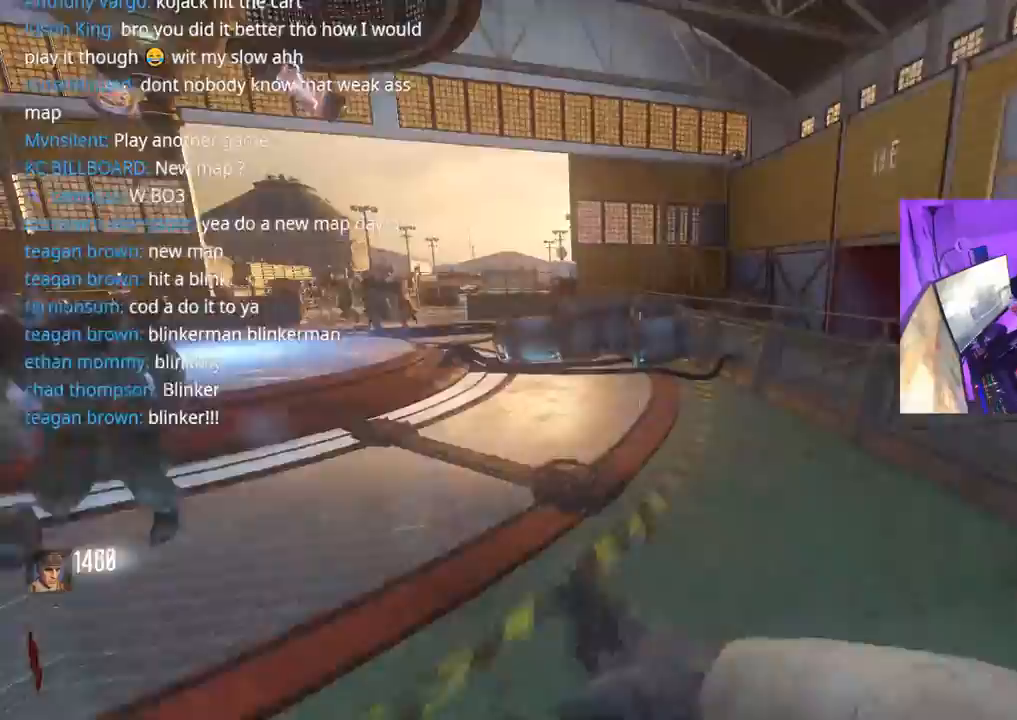
{"dt_ms": 500, "buttons": ["L3"], "left_stick": "up", "right_stick": "left", "events": [[367, "L3", "down"], [367, "left_stick", "up"]]}
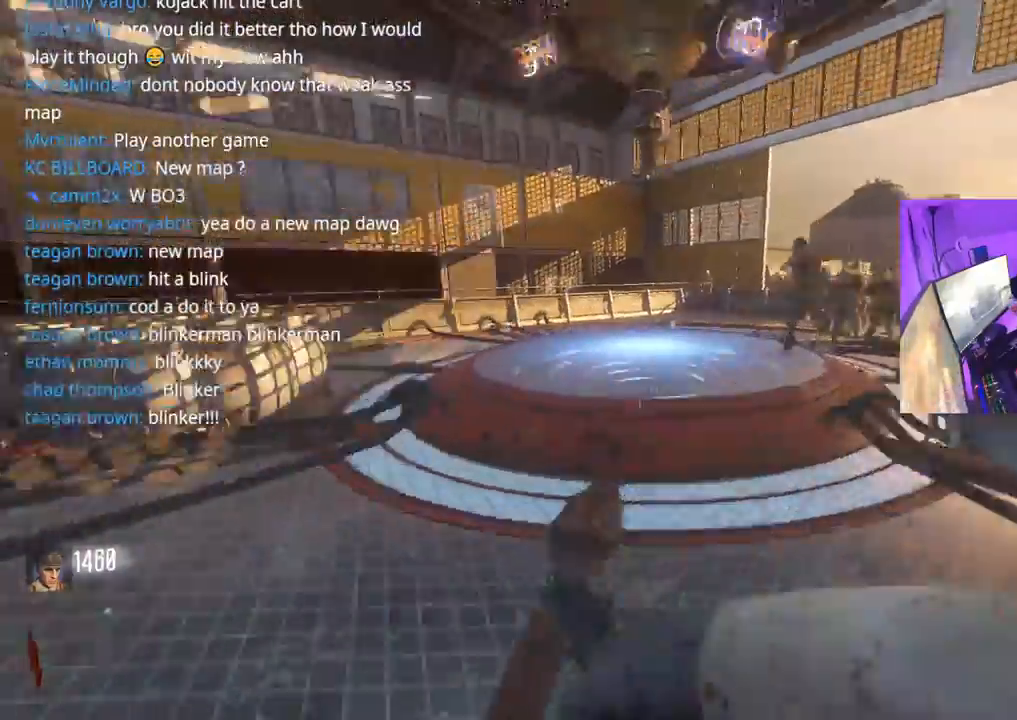
{"dt_ms": 500, "buttons": ["L3"], "left_stick": "up", "right_stick": "left", "events": []}
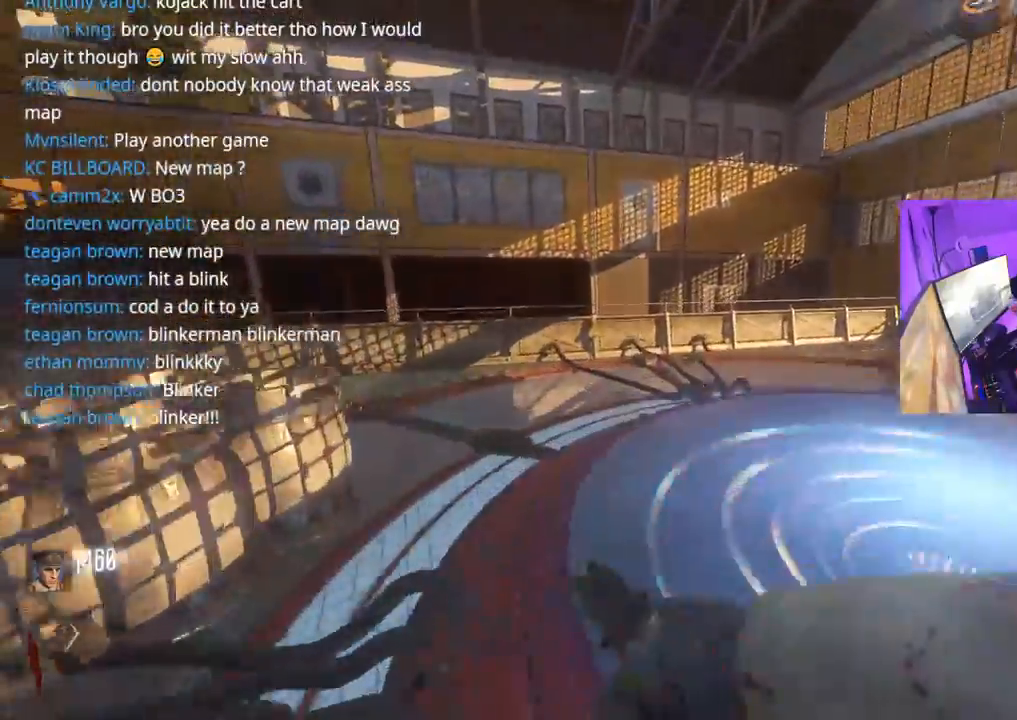
{"dt_ms": 500, "buttons": [], "left_stick": "up", "right_stick": "right", "events": [[167, "L3", "up"], [283, "right_stick", "right"]]}
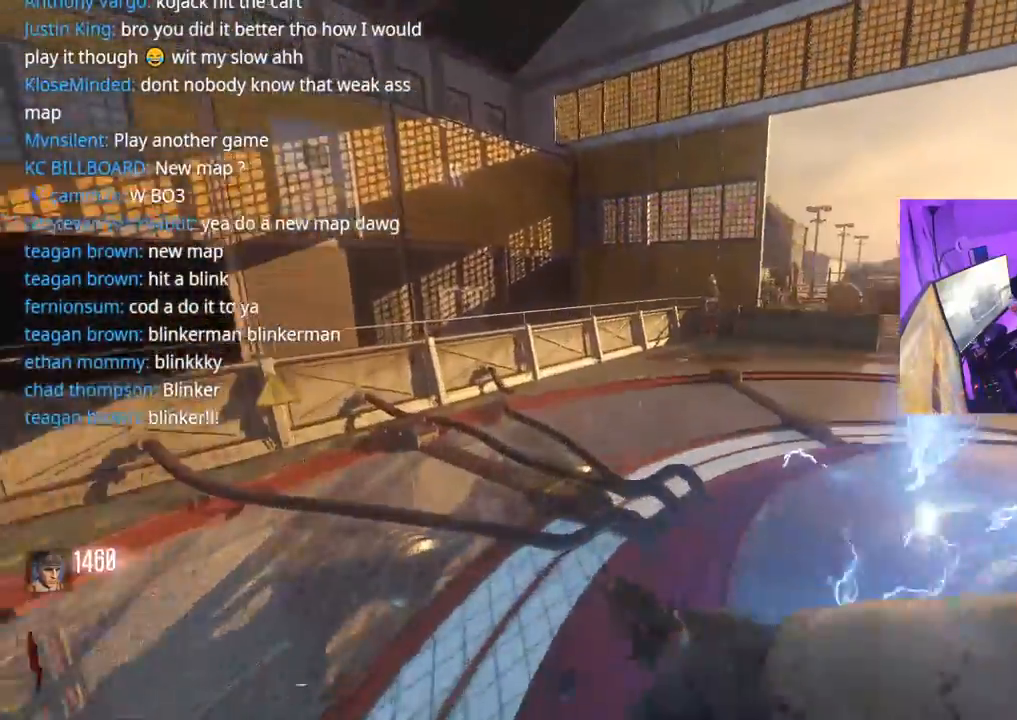
{"dt_ms": 500, "buttons": [], "left_stick": "up", "right_stick": "center", "events": [[400, "right_stick", "center"]]}
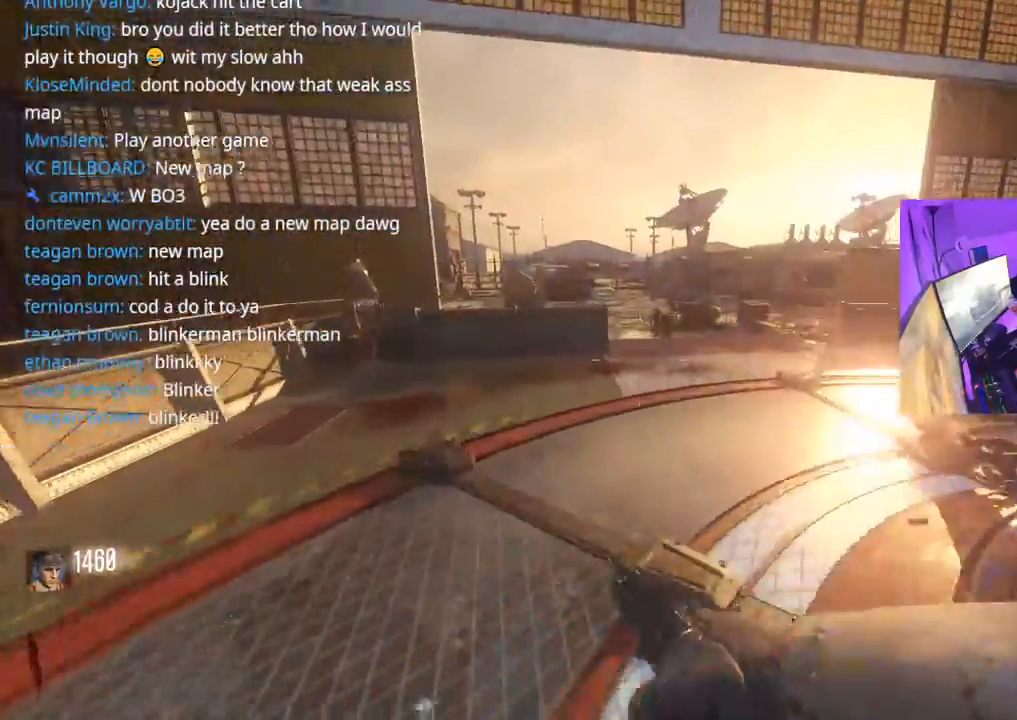
{"dt_ms": 500, "buttons": [], "left_stick": "up", "right_stick": "center", "events": [[317, "right_stick", "right"], [383, "right_stick", "center"]]}
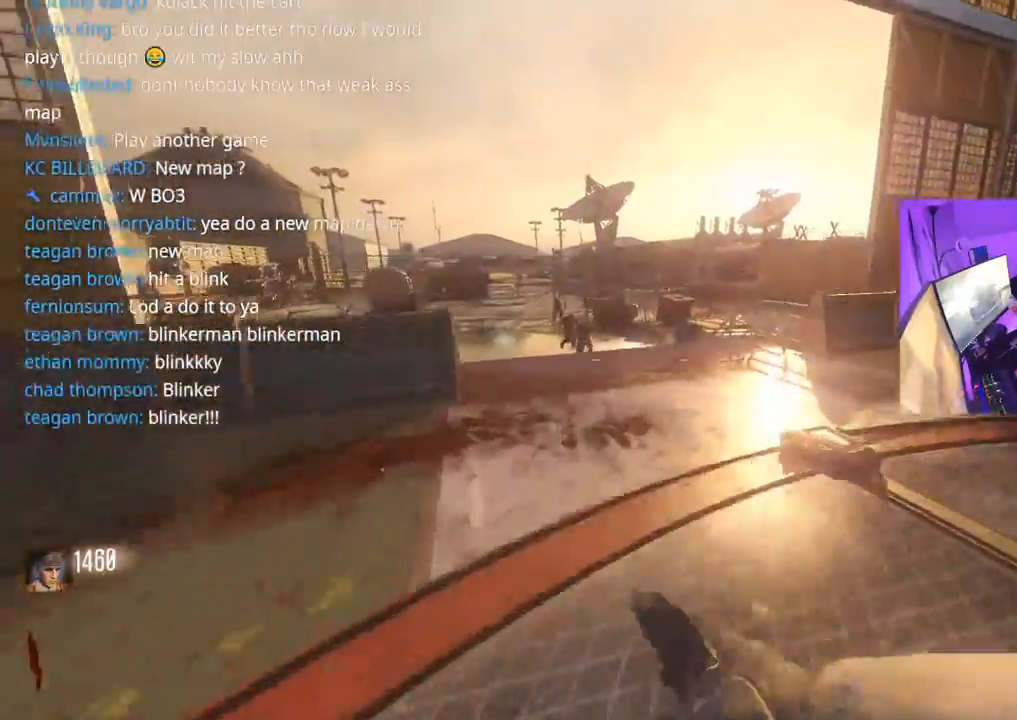
{"dt_ms": 500, "buttons": ["L3"], "left_stick": "up", "right_stick": "center", "events": [[233, "right_stick", "left"], [250, "L3", "down"], [367, "right_stick", "center"]]}
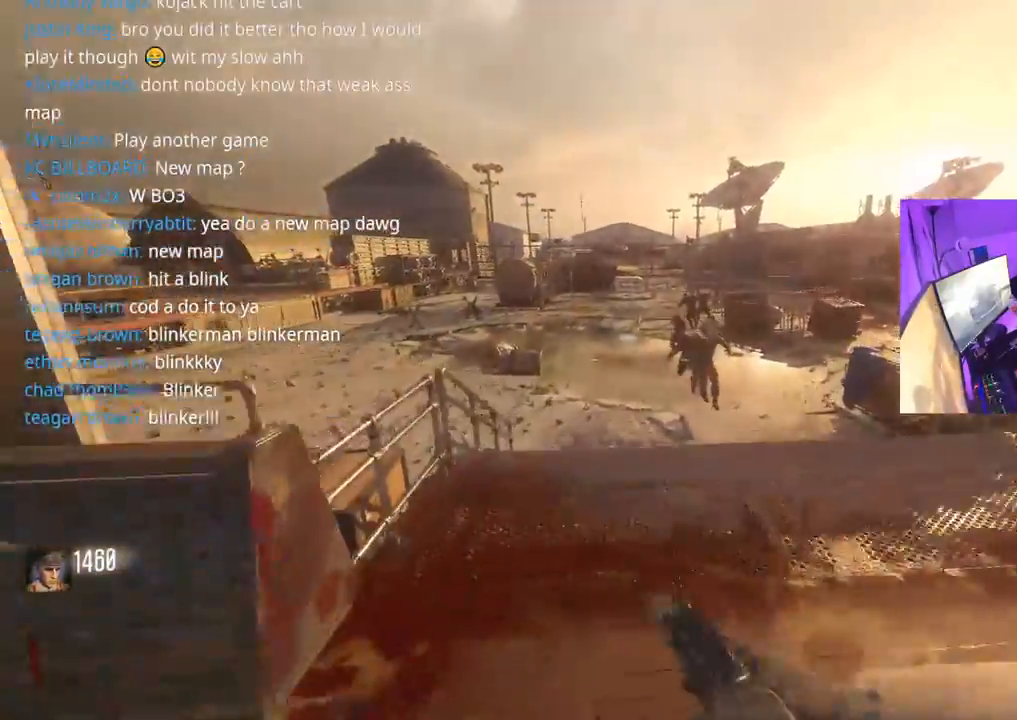
{"dt_ms": 500, "buttons": ["L3", "R3"], "left_stick": "up", "right_stick": "center", "events": [[33, "right_stick", "left"], [100, "L3", "up"], [183, "L3", "down"], [250, "right_stick", "center"], [317, "R3", "down"]]}
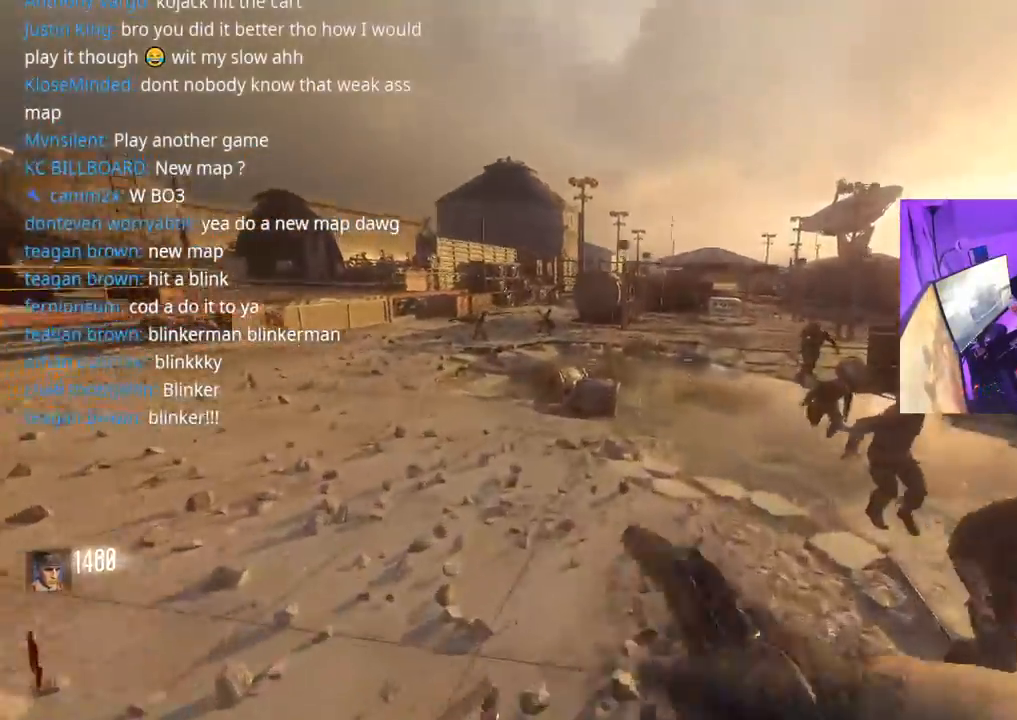
{"dt_ms": 500, "buttons": [], "left_stick": "up-left", "right_stick": "left", "events": [[50, "R3", "up"], [83, "L3", "up"], [433, "left_stick", "up-left"], [467, "right_stick", "left"]]}
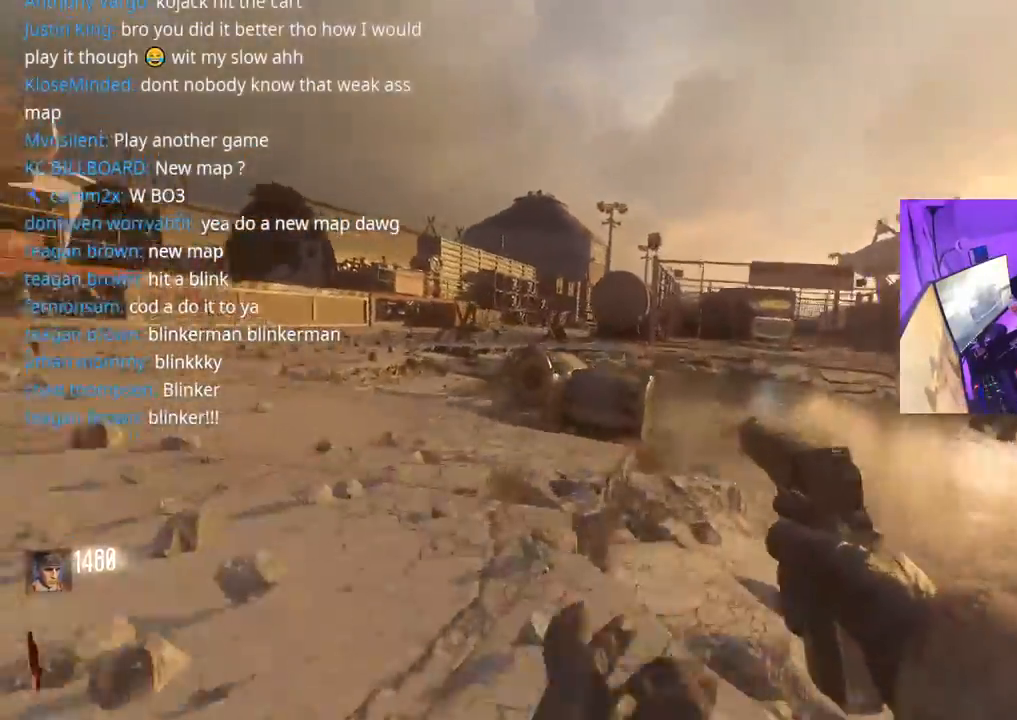
{"dt_ms": 500, "buttons": ["L3"], "left_stick": "up-left", "right_stick": "center", "events": [[267, "right_stick", "center"], [433, "L3", "down"]]}
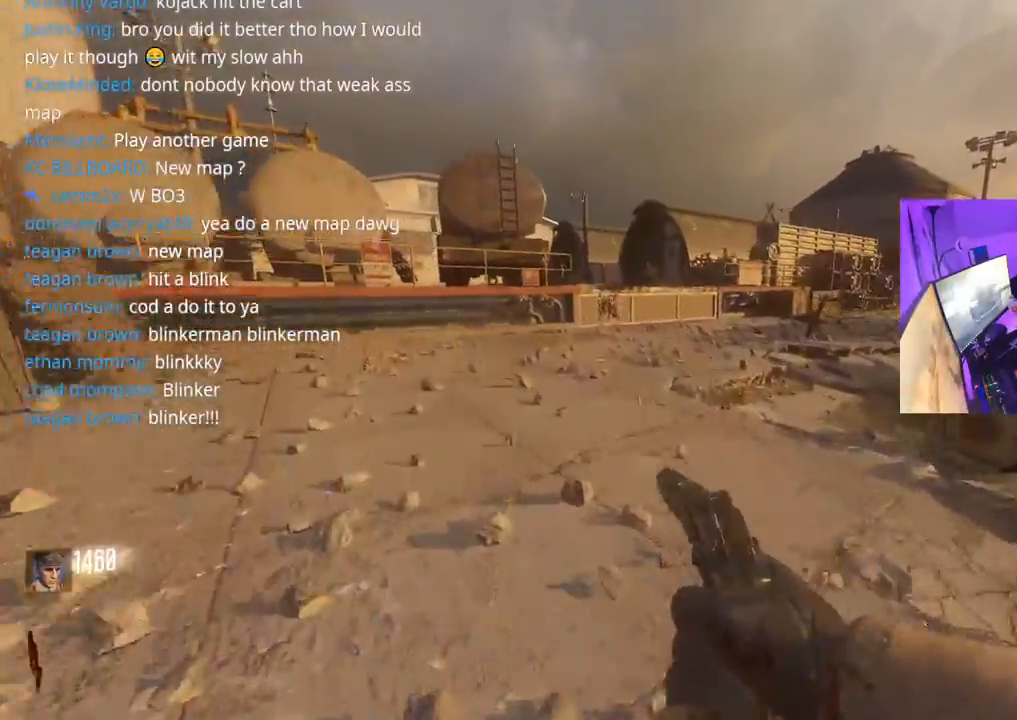
{"dt_ms": 500, "buttons": [], "left_stick": "up", "right_stick": "right", "events": [[83, "L3", "up"], [83, "left_stick", "up"], [383, "right_stick", "right"]]}
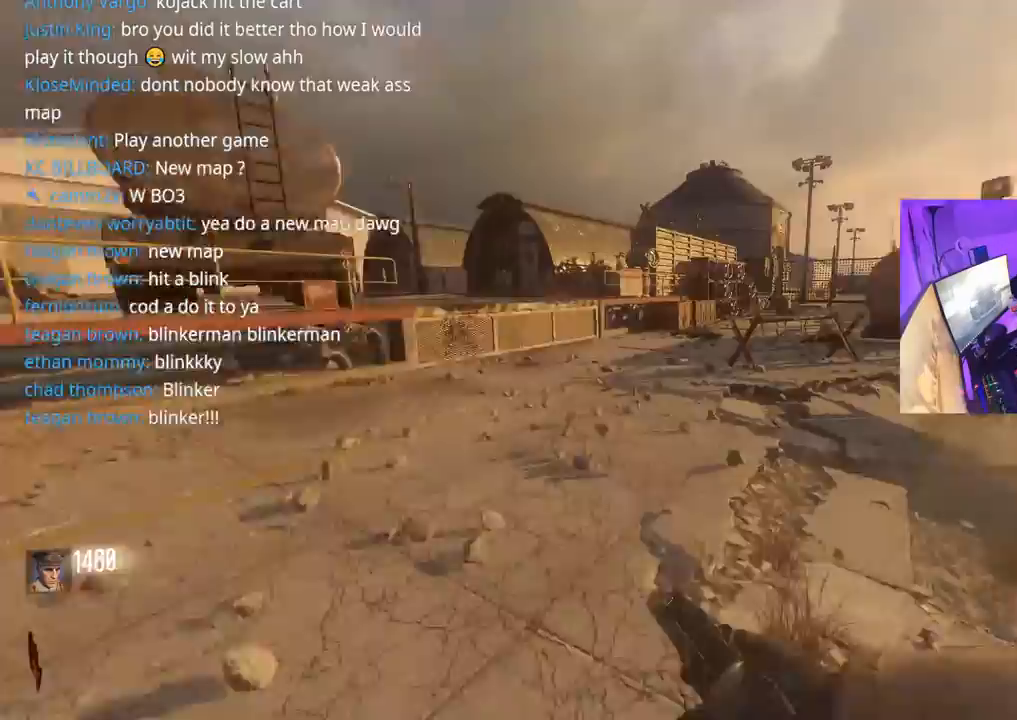
{"dt_ms": 500, "buttons": [], "left_stick": "up", "right_stick": "center", "events": [[150, "right_stick", "center"], [183, "X", "down"], [500, "X", "up"]]}
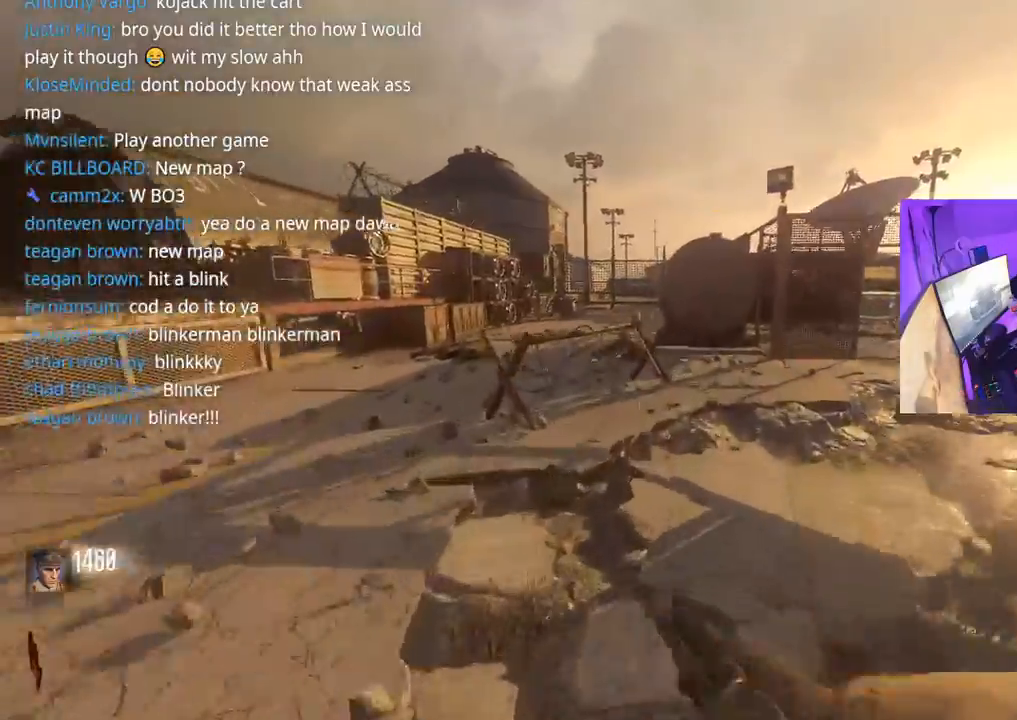
{"dt_ms": 500, "buttons": ["X"], "left_stick": "up", "right_stick": "center", "events": [[17, "right_stick", "right"], [250, "right_stick", "center"], [350, "L3", "down"], [417, "X", "down"], [483, "L3", "up"]]}
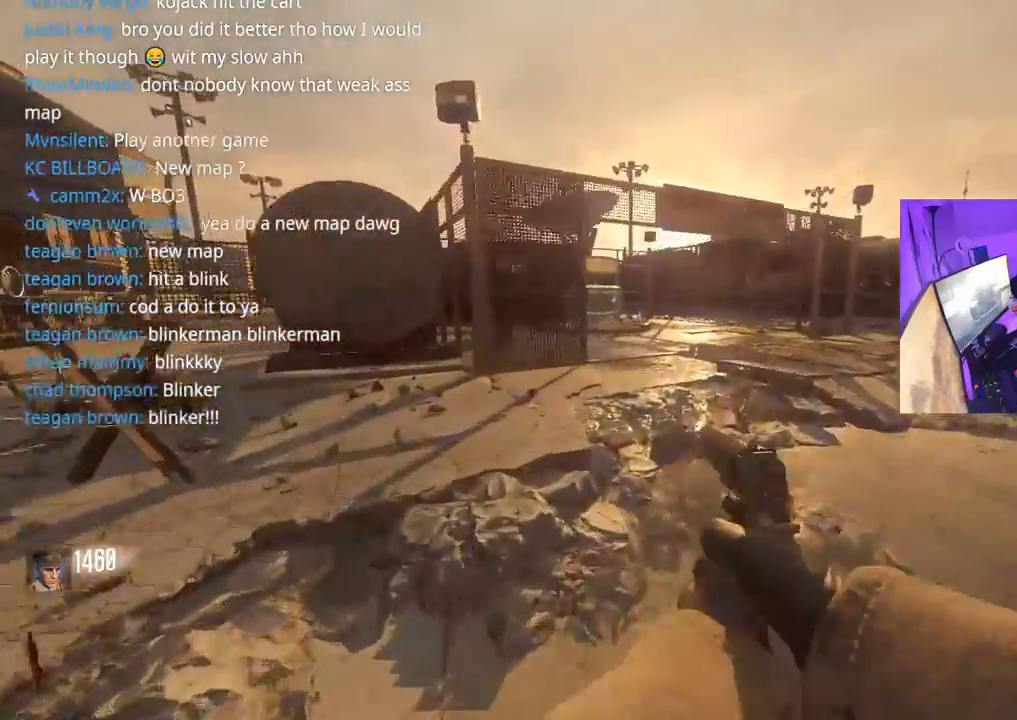
{"dt_ms": 500, "buttons": [], "left_stick": "up", "right_stick": "right", "events": [[17, "X", "up"], [467, "right_stick", "right"]]}
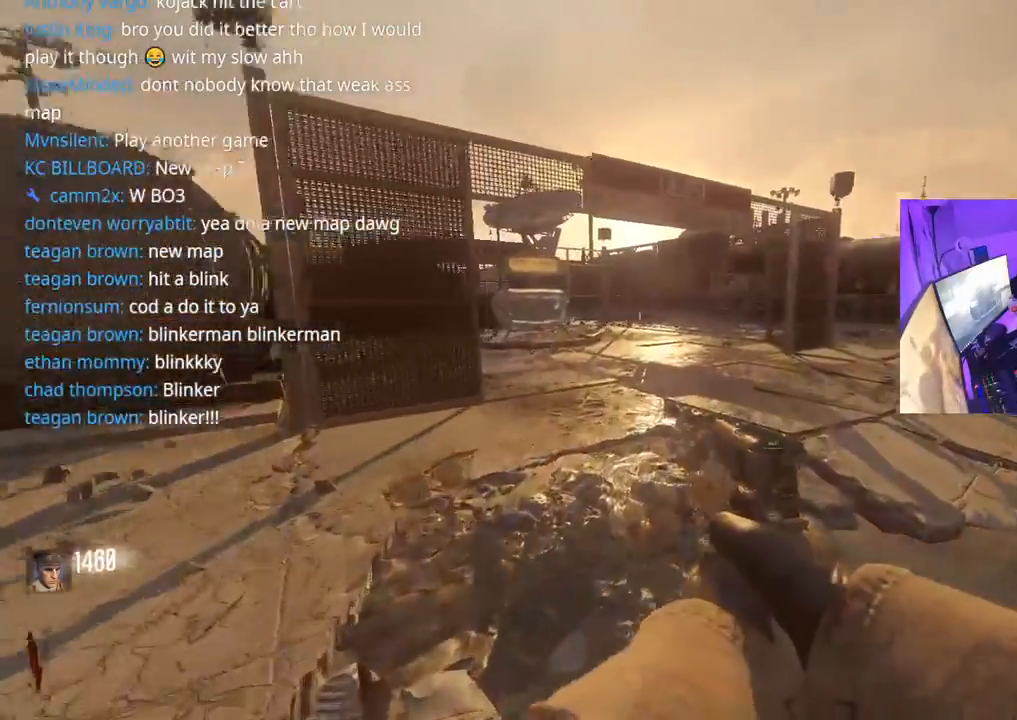
{"dt_ms": 500, "buttons": ["L3"], "left_stick": "up", "right_stick": "center", "events": [[117, "right_stick", "center"], [233, "L3", "down"], [383, "L3", "up"], [500, "L3", "down"]]}
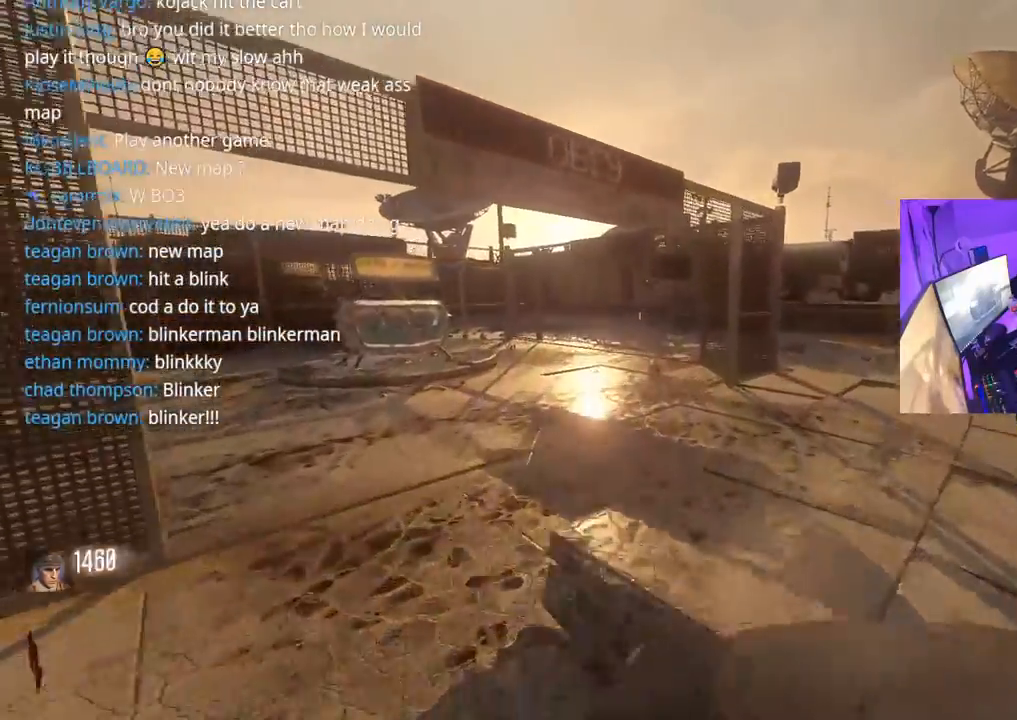
{"dt_ms": 500, "buttons": [], "left_stick": "up", "right_stick": "center", "events": [[117, "L3", "up"], [133, "right_stick", "right"], [233, "L3", "down"], [300, "right_stick", "center"], [350, "L3", "up"]]}
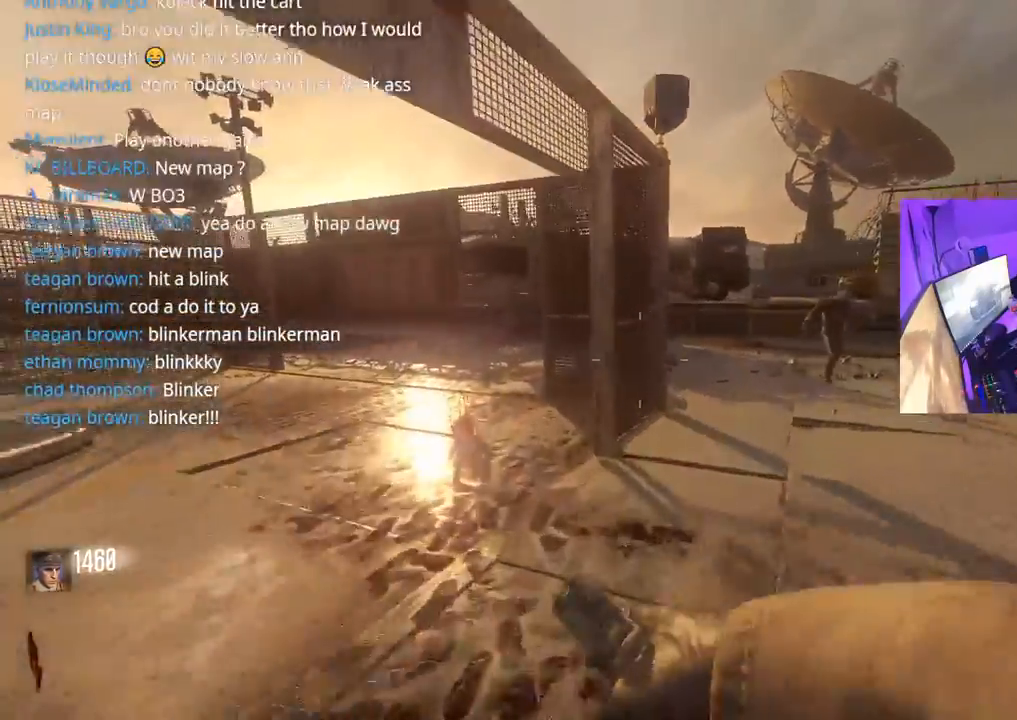
{"dt_ms": 500, "buttons": ["L3"], "left_stick": "up", "right_stick": "right", "events": [[33, "right_stick", "right"], [200, "right_stick", "center"], [317, "right_stick", "right"], [450, "L3", "down"]]}
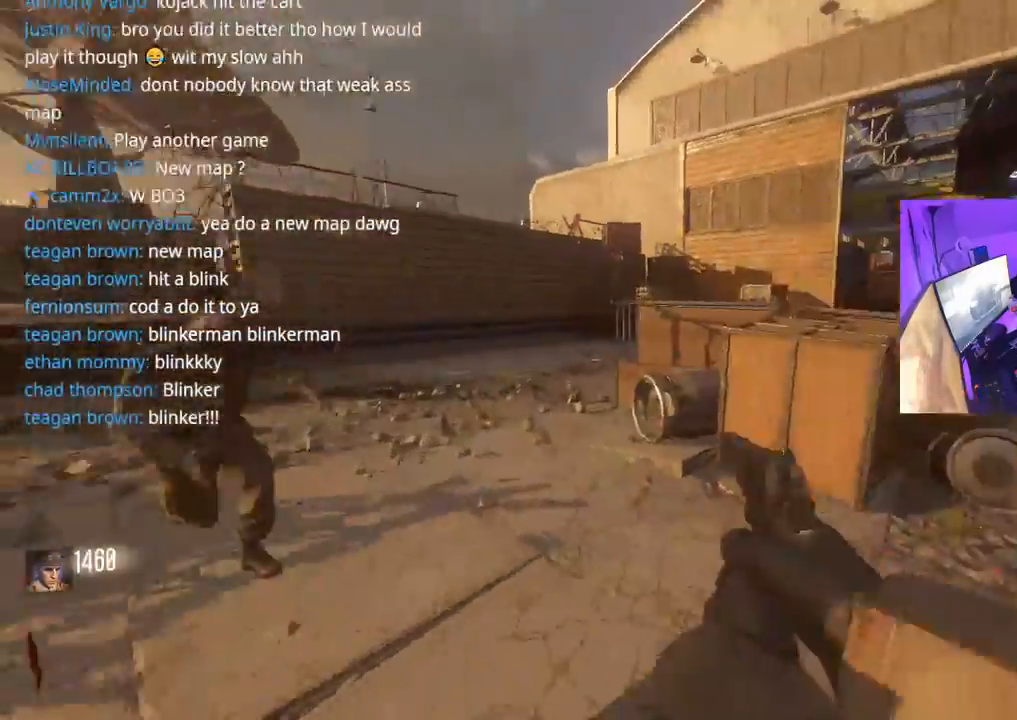
{"dt_ms": 500, "buttons": [], "left_stick": "up-right", "right_stick": "center", "events": [[33, "right_stick", "center"], [83, "right_stick", "left"], [150, "L3", "up"], [350, "right_stick", "center"], [433, "left_stick", "up-right"]]}
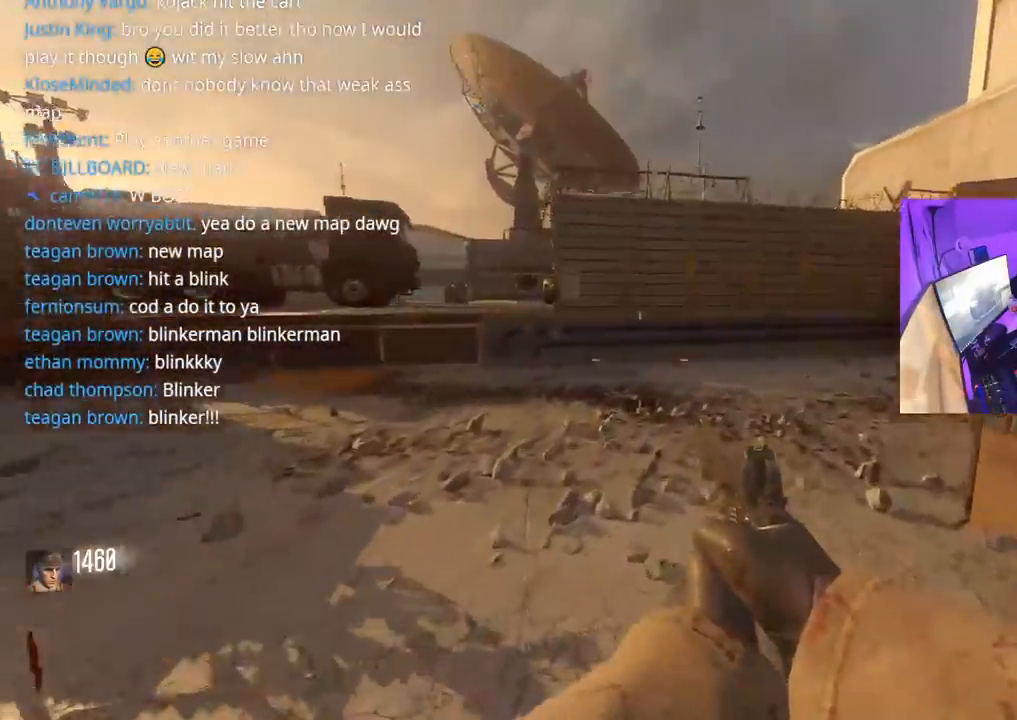
{"dt_ms": 500, "buttons": [], "left_stick": "up-right", "right_stick": "left", "events": [[50, "right_stick", "left"], [117, "L3", "down"], [317, "L3", "up"], [317, "right_stick", "center"], [483, "right_stick", "left"]]}
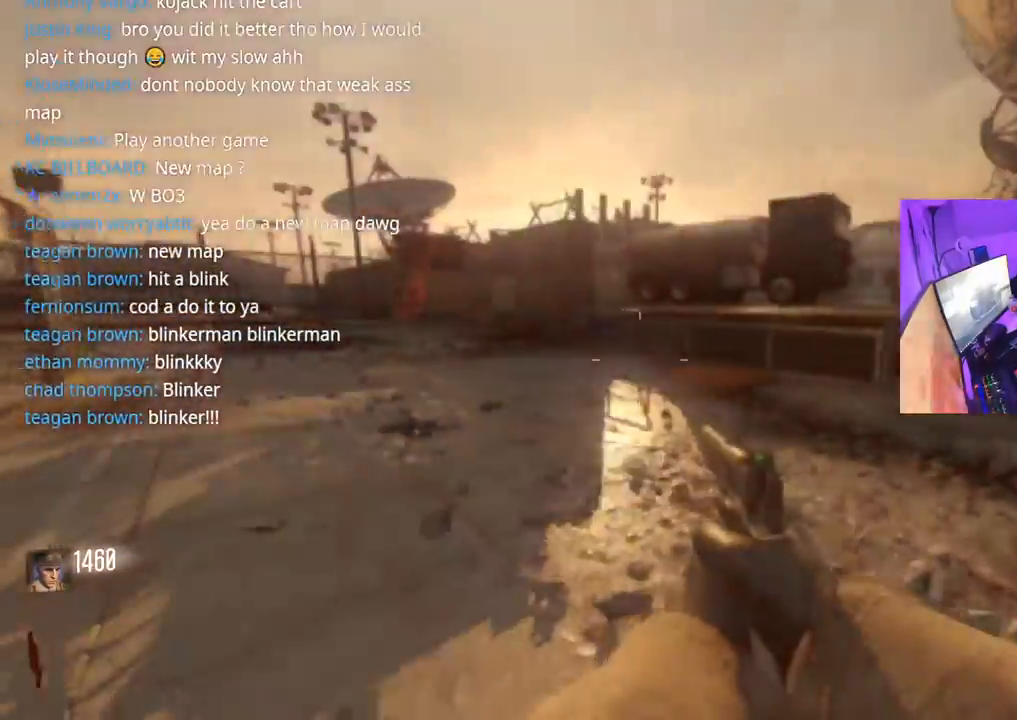
{"dt_ms": 500, "buttons": ["R1"], "left_stick": "down-right", "right_stick": "center", "events": [[150, "left_stick", "right"], [167, "R1", "down"], [250, "left_stick", "down-right"], [467, "right_stick", "center"]]}
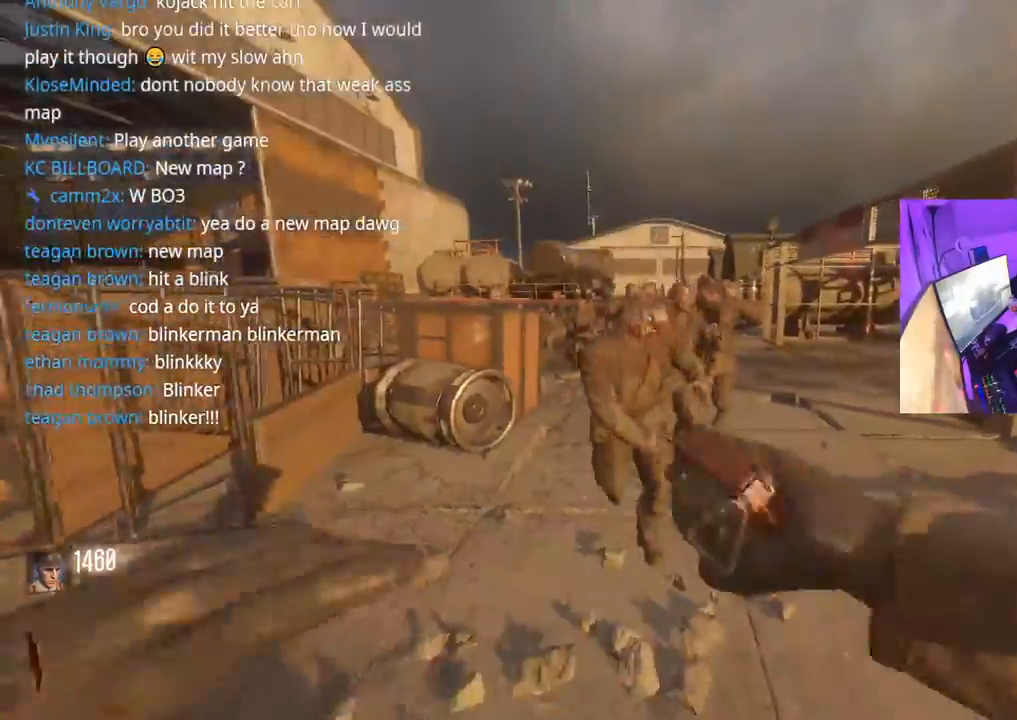
{"dt_ms": 500, "buttons": [], "left_stick": "down-right", "right_stick": "down", "events": [[67, "right_stick", "left"], [150, "right_stick", "down"], [200, "right_stick", "center"], [300, "right_stick", "down"], [483, "R1", "up"]]}
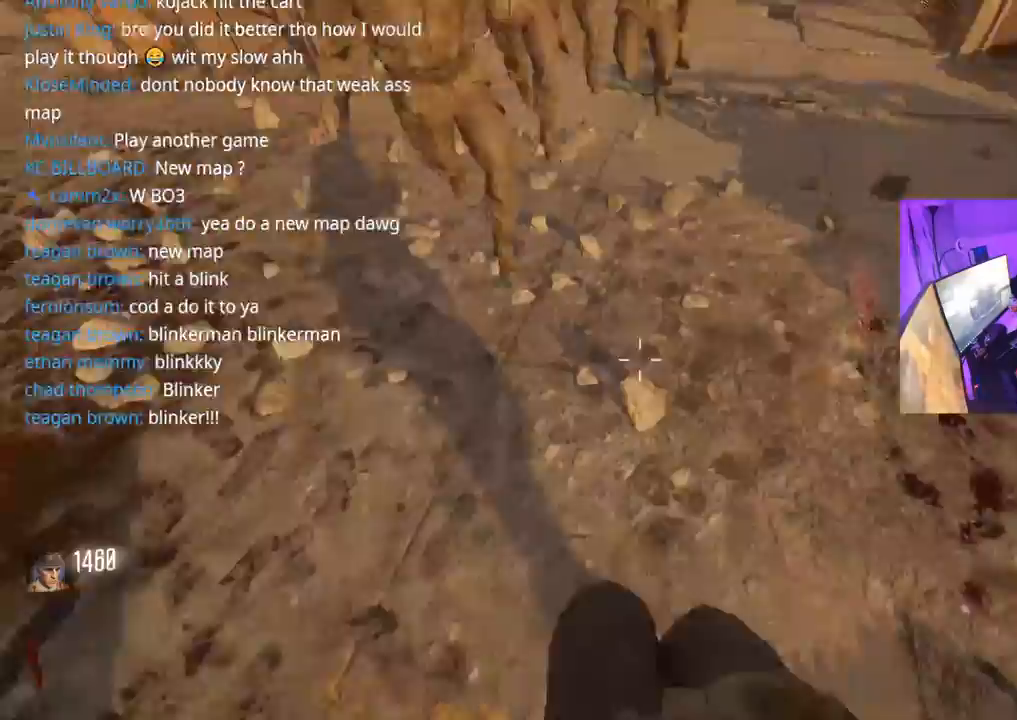
{"dt_ms": 500, "buttons": [], "left_stick": "right", "right_stick": "up-right", "events": [[233, "right_stick", "up-right"], [450, "left_stick", "right"]]}